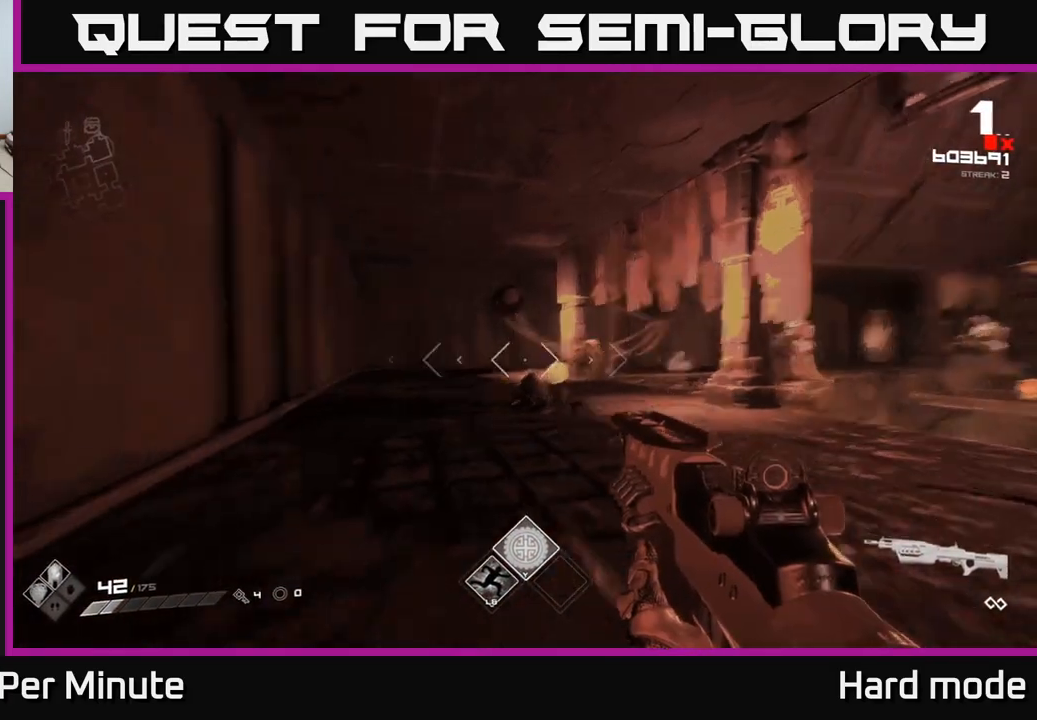
Gameplay with a controller (Xbox layout); each line is a JSON object with the inputs held at the frame after it. "events" lists button and stick changes between this image and that frame as [ms after this image, input, new state], when the widget could be followed in between.
{"buttons": [], "left_stick": "center", "right_stick": "center", "events": [[33, "R2", "down"], [83, "right_stick", "center"], [100, "R2", "up"], [150, "left_stick", "down-right"], [333, "right_stick", "up-right"], [350, "left_stick", "center"], [367, "R2", "down"], [433, "right_stick", "center"], [450, "R2", "up"]]}
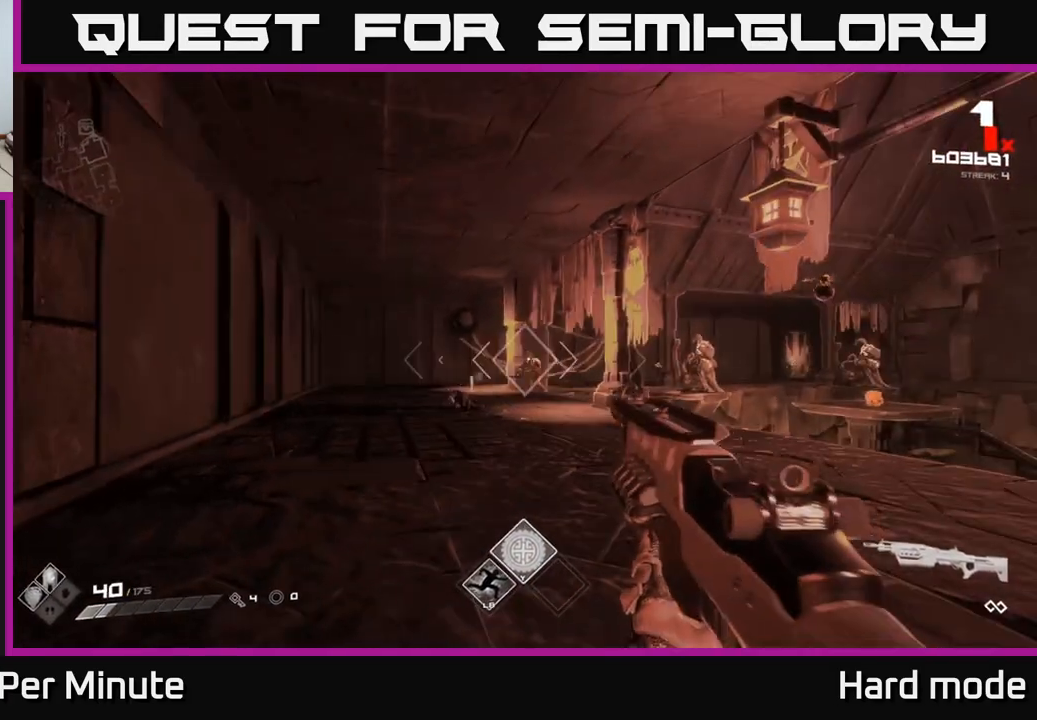
{"buttons": ["R2"], "left_stick": "up", "right_stick": "center", "events": [[67, "left_stick", "up-left"], [183, "R2", "down"], [183, "left_stick", "up"], [283, "R2", "up"], [500, "R2", "down"]]}
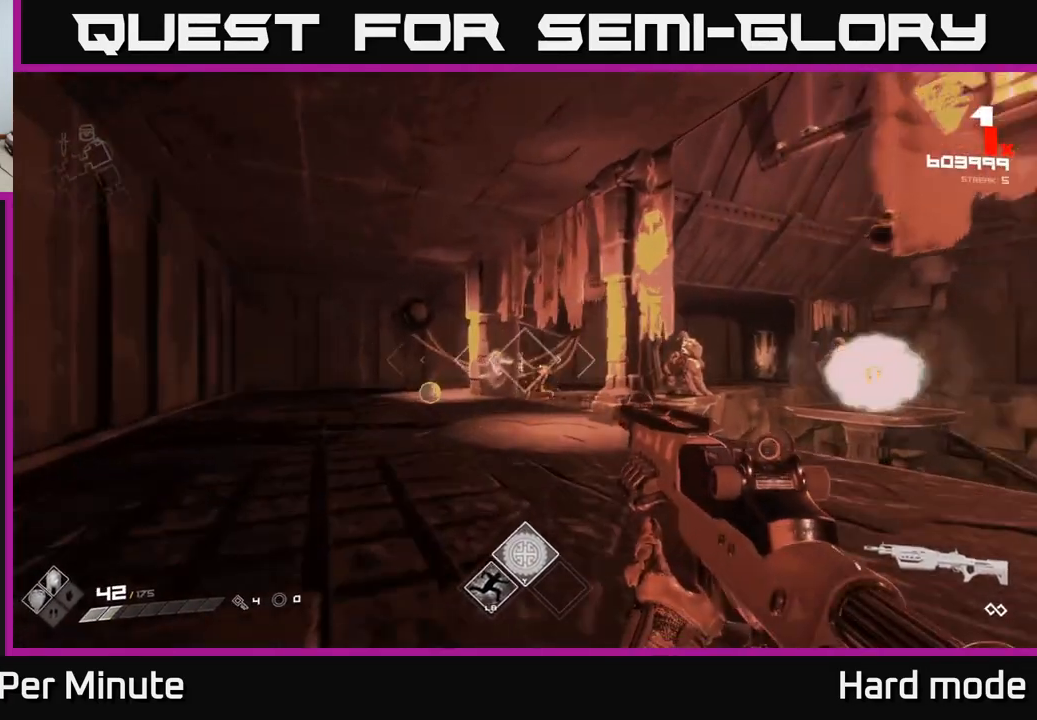
{"buttons": [], "left_stick": "up-left", "right_stick": "center", "events": [[100, "R2", "up"], [167, "left_stick", "up-left"], [350, "R2", "down"], [450, "R2", "up"]]}
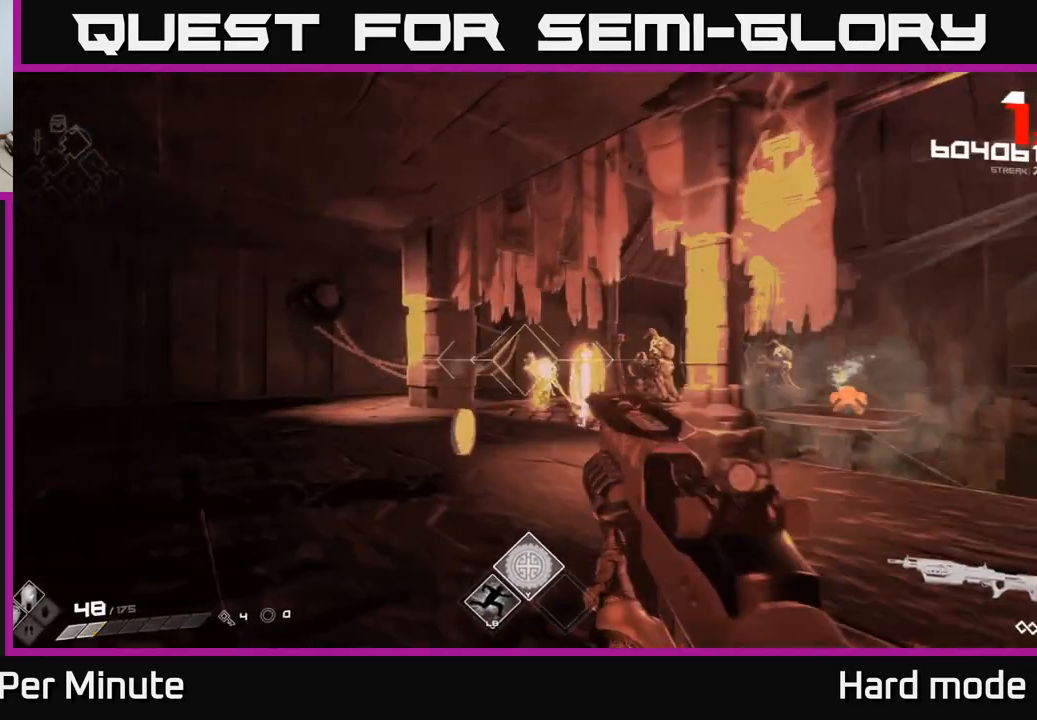
{"buttons": [], "left_stick": "up-left", "right_stick": "center", "events": [[50, "left_stick", "up"], [100, "right_stick", "right"], [200, "R2", "down"], [233, "left_stick", "up-left"], [233, "right_stick", "center"], [300, "R2", "up"], [367, "right_stick", "right"], [483, "right_stick", "center"]]}
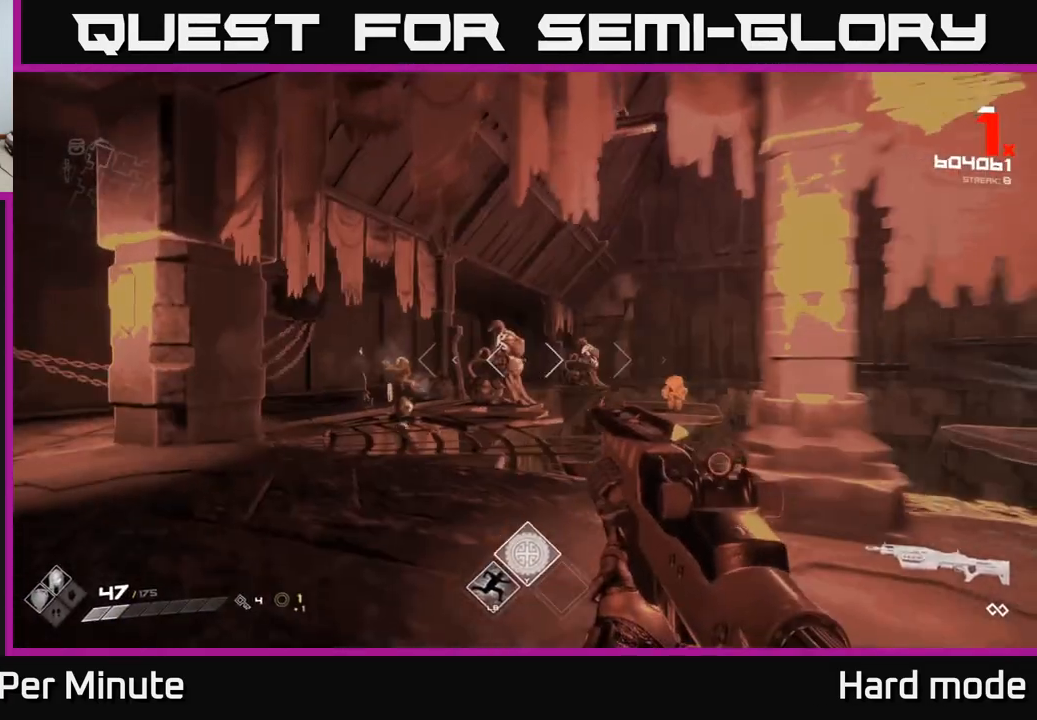
{"buttons": [], "left_stick": "center", "right_stick": "right", "events": [[100, "R2", "down"], [150, "left_stick", "center"], [200, "R2", "up"], [267, "left_stick", "left"], [333, "right_stick", "right"], [417, "left_stick", "center"]]}
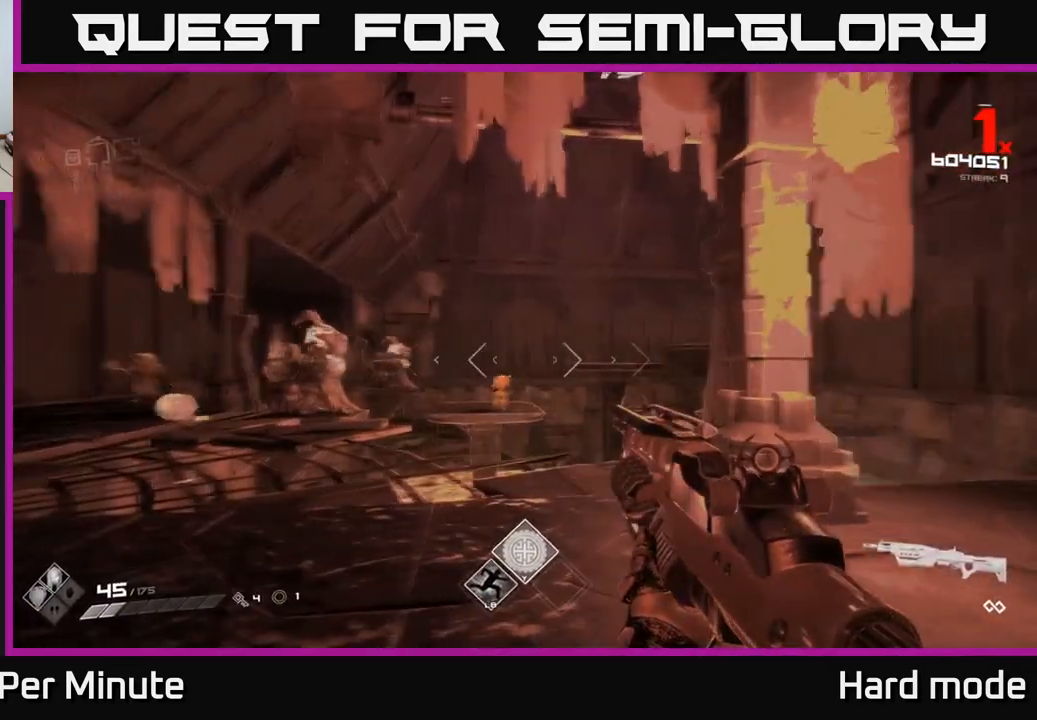
{"buttons": [], "left_stick": "down-left", "right_stick": "center", "events": [[33, "right_stick", "center"], [217, "left_stick", "down-left"], [217, "right_stick", "down-left"], [233, "R2", "down"], [267, "right_stick", "center"], [300, "left_stick", "center"], [317, "R2", "up"], [483, "left_stick", "down-left"]]}
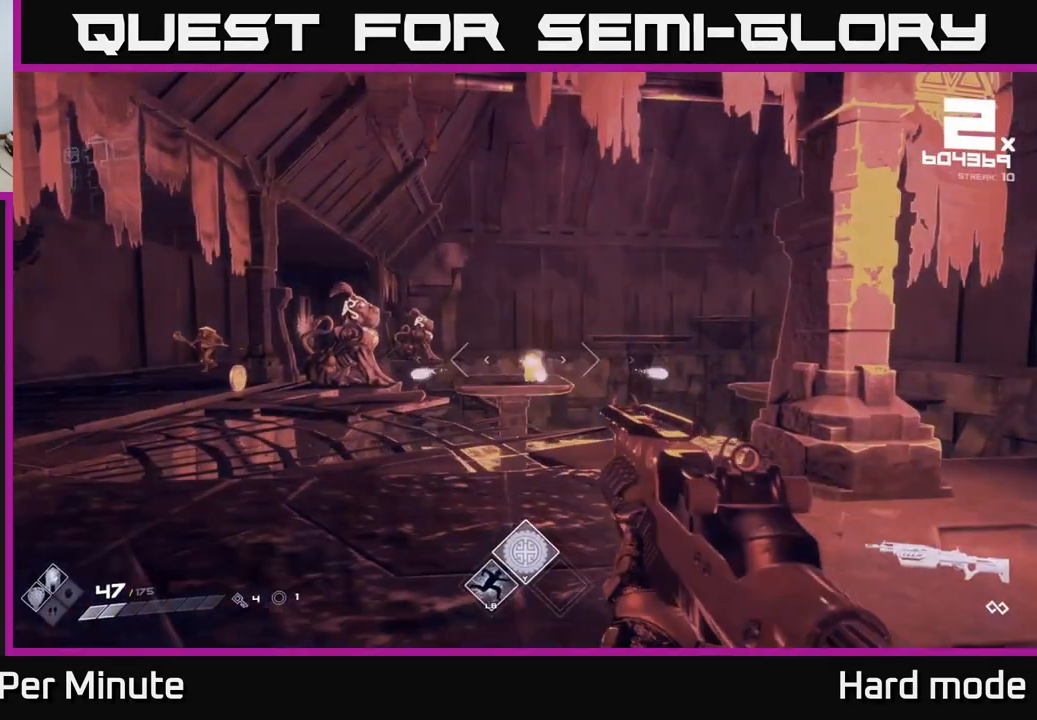
{"buttons": [], "left_stick": "left", "right_stick": "left", "events": [[67, "R2", "down"], [100, "left_stick", "center"], [167, "R2", "up"], [283, "left_stick", "down-left"], [383, "right_stick", "left"], [417, "left_stick", "left"]]}
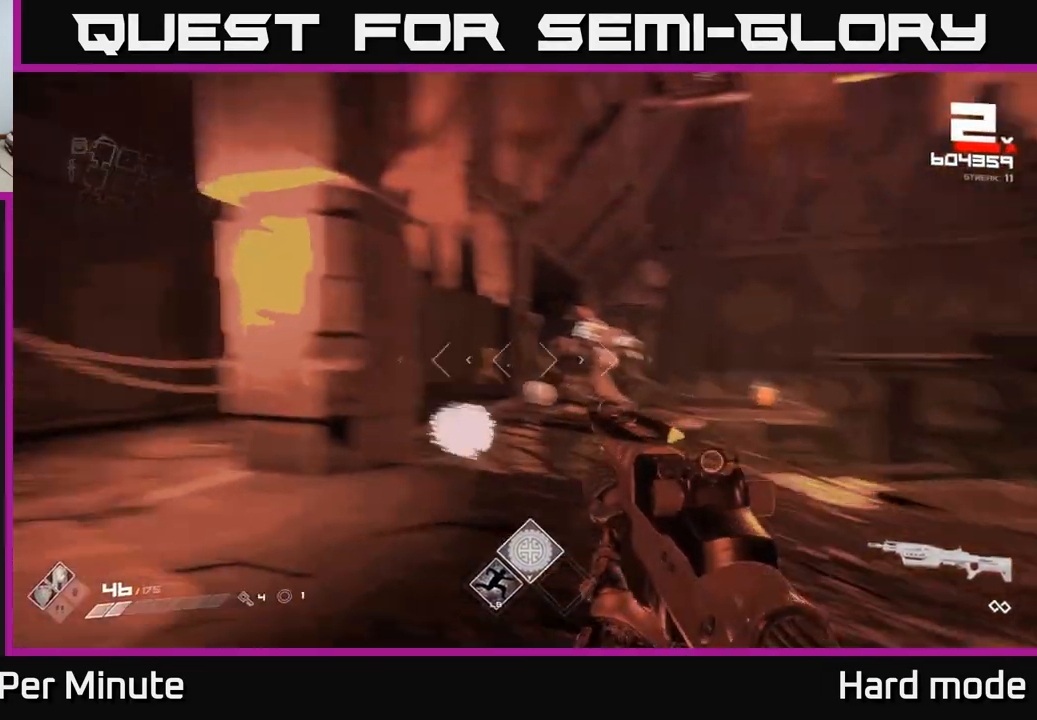
{"buttons": [], "left_stick": "center", "right_stick": "center", "events": [[33, "left_stick", "up-left"], [83, "left_stick", "center"], [100, "right_stick", "center"], [317, "R2", "down"], [317, "right_stick", "down-right"], [383, "right_stick", "center"], [400, "R2", "up"]]}
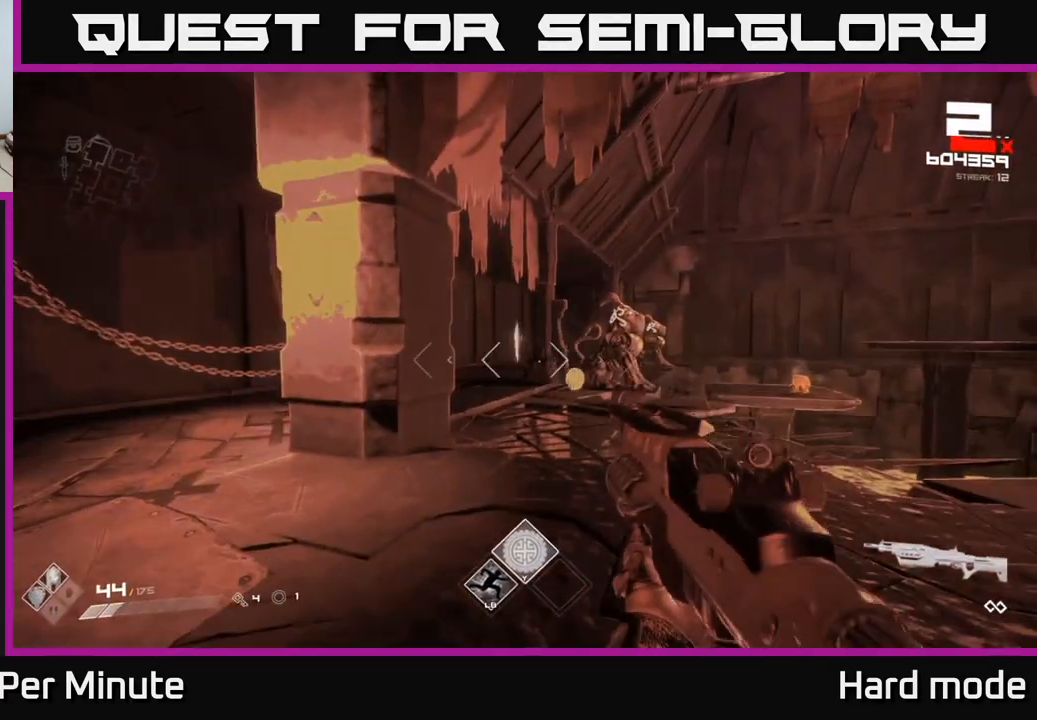
{"buttons": [], "left_stick": "up-left", "right_stick": "center", "events": [[50, "left_stick", "left"], [150, "right_stick", "up-right"], [233, "right_stick", "center"], [417, "left_stick", "up-left"]]}
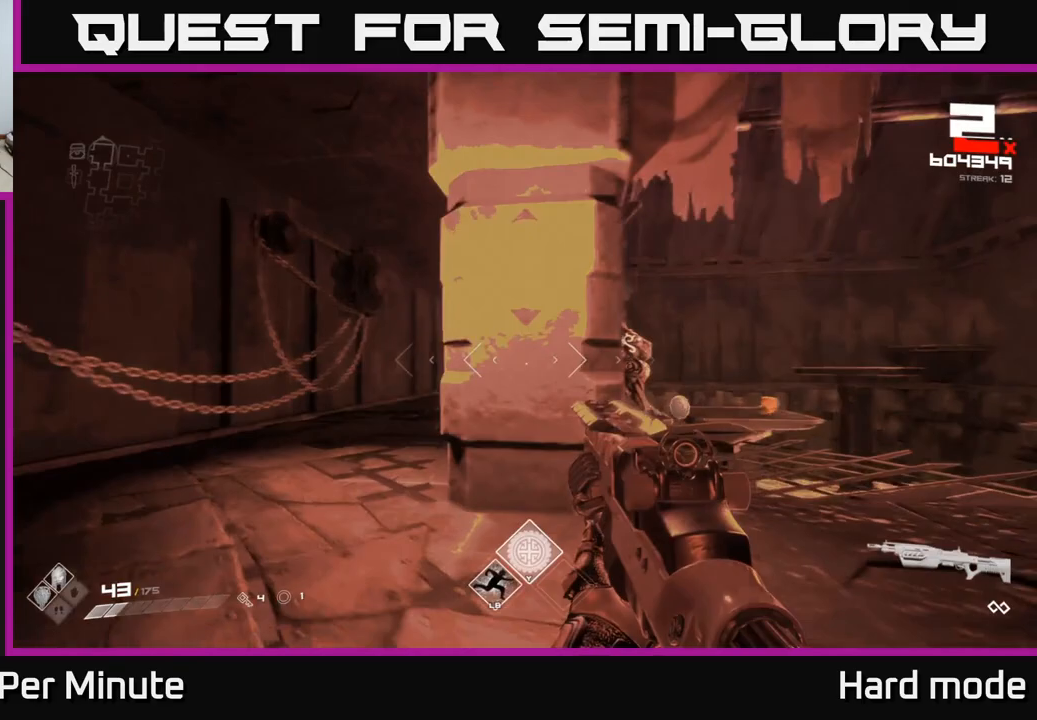
{"buttons": [], "left_stick": "up-left", "right_stick": "center", "events": []}
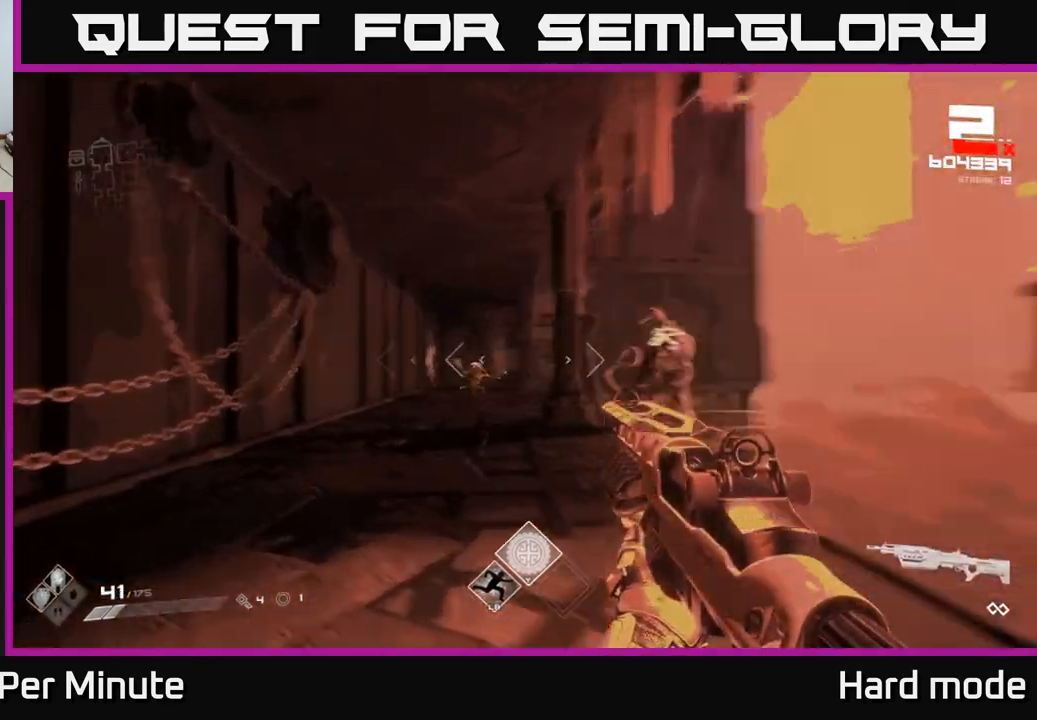
{"buttons": ["R2"], "left_stick": "up", "right_stick": "center", "events": [[33, "right_stick", "left"], [100, "right_stick", "center"], [117, "R2", "down"], [117, "left_stick", "up"], [200, "R2", "up"], [417, "R2", "down"]]}
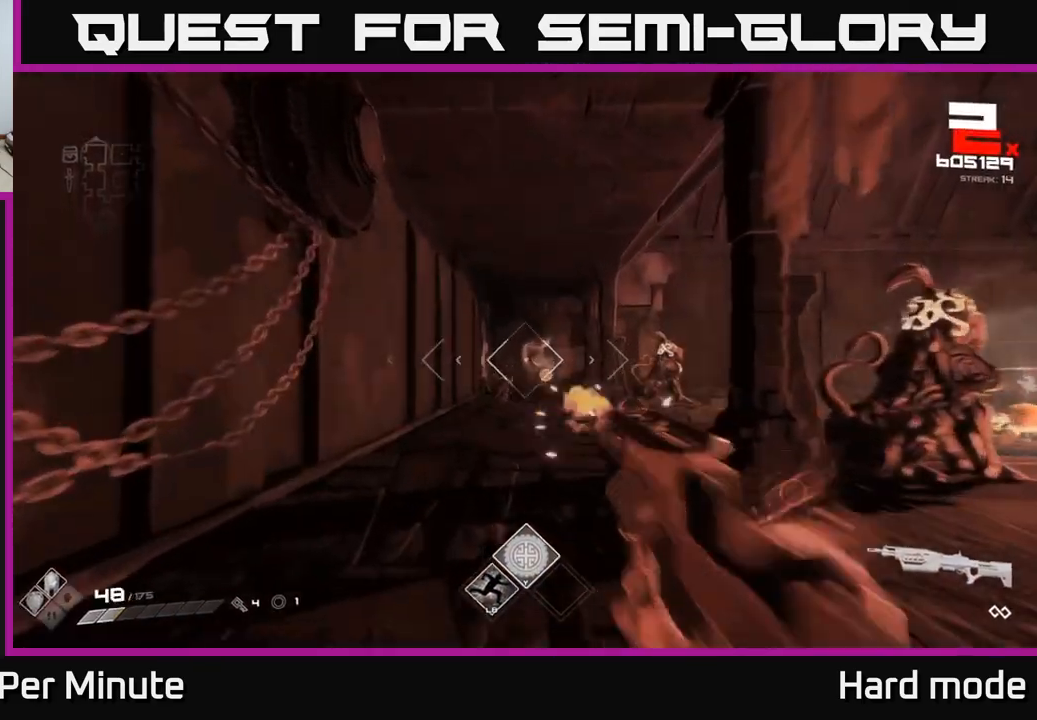
{"buttons": [], "left_stick": "up", "right_stick": "right", "events": [[17, "R2", "up"], [117, "left_stick", "up-left"], [217, "right_stick", "right"], [300, "left_stick", "up"]]}
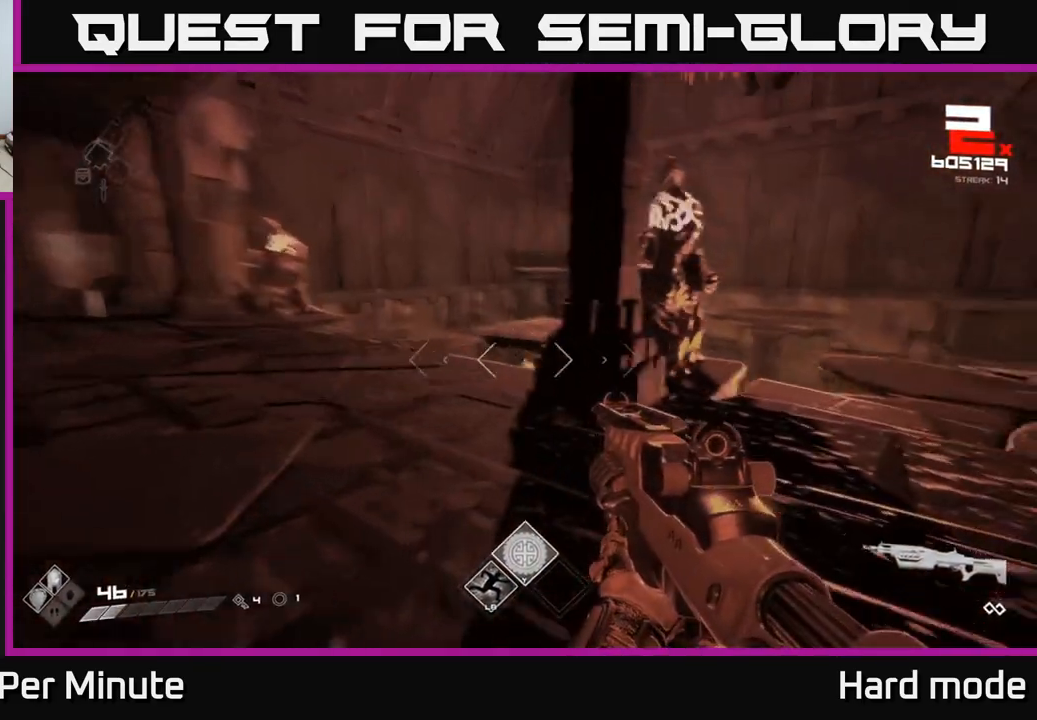
{"buttons": ["R2"], "left_stick": "up-left", "right_stick": "center", "events": [[33, "right_stick", "center"], [150, "left_stick", "up-left"], [233, "right_stick", "right"], [367, "right_stick", "center"], [433, "R2", "down"]]}
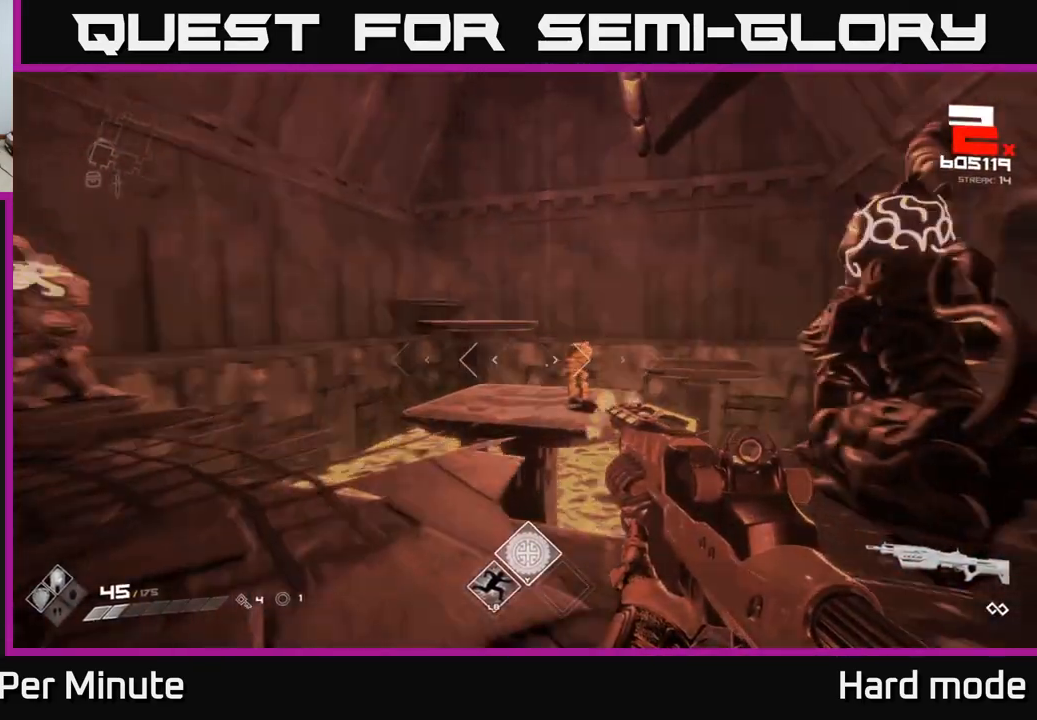
{"buttons": [], "left_stick": "left", "right_stick": "center", "events": [[17, "right_stick", "right"], [50, "R2", "up"], [67, "left_stick", "left"], [133, "right_stick", "center"], [283, "right_stick", "right"], [300, "R2", "down"], [400, "R2", "up"], [400, "right_stick", "center"]]}
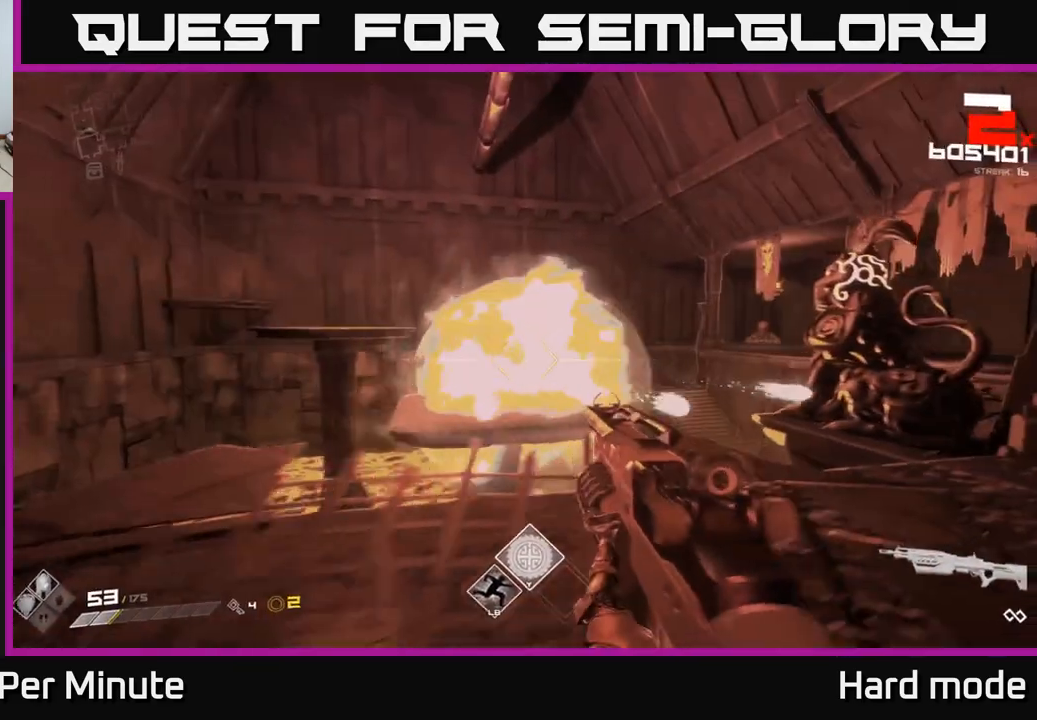
{"buttons": [], "left_stick": "left", "right_stick": "center", "events": [[67, "right_stick", "right"], [117, "R2", "down"], [183, "right_stick", "center"], [200, "R2", "up"]]}
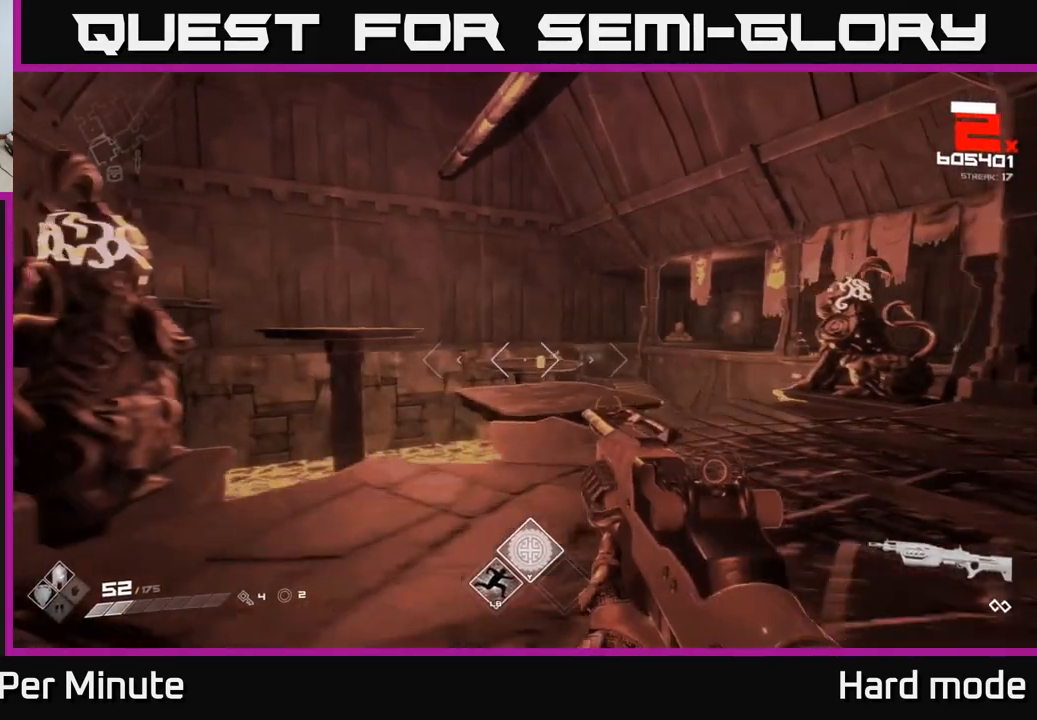
{"buttons": [], "left_stick": "up-right", "right_stick": "right", "events": [[67, "left_stick", "up"], [117, "left_stick", "right"], [300, "left_stick", "up-right"], [500, "right_stick", "right"]]}
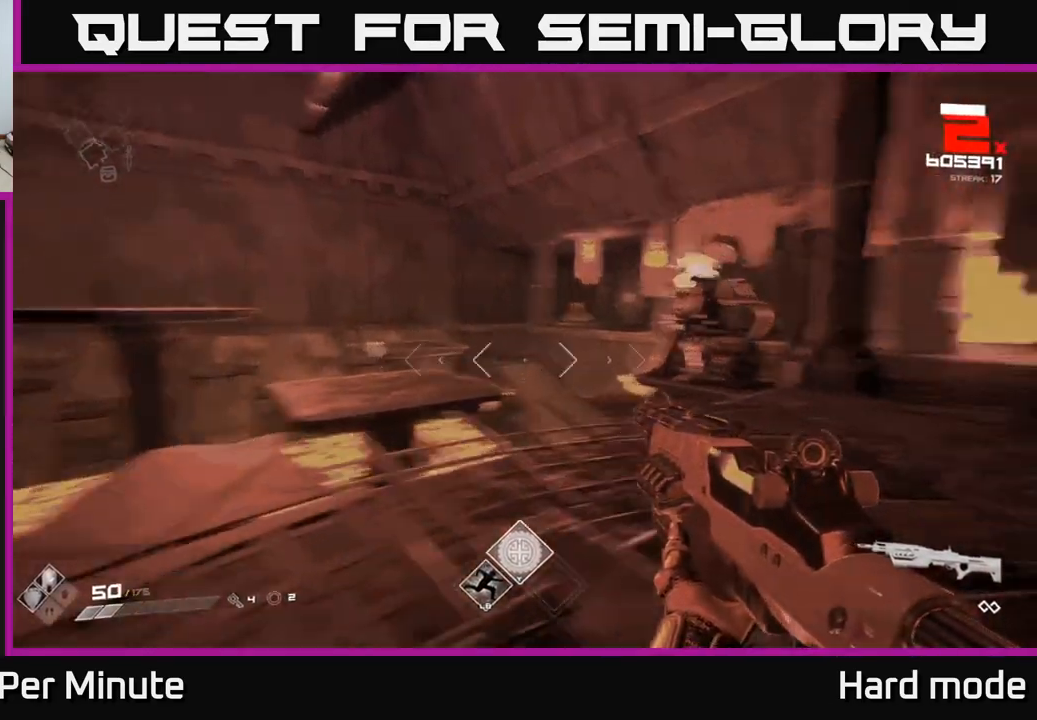
{"buttons": [], "left_stick": "up", "right_stick": "center", "events": [[200, "right_stick", "center"], [383, "left_stick", "up"]]}
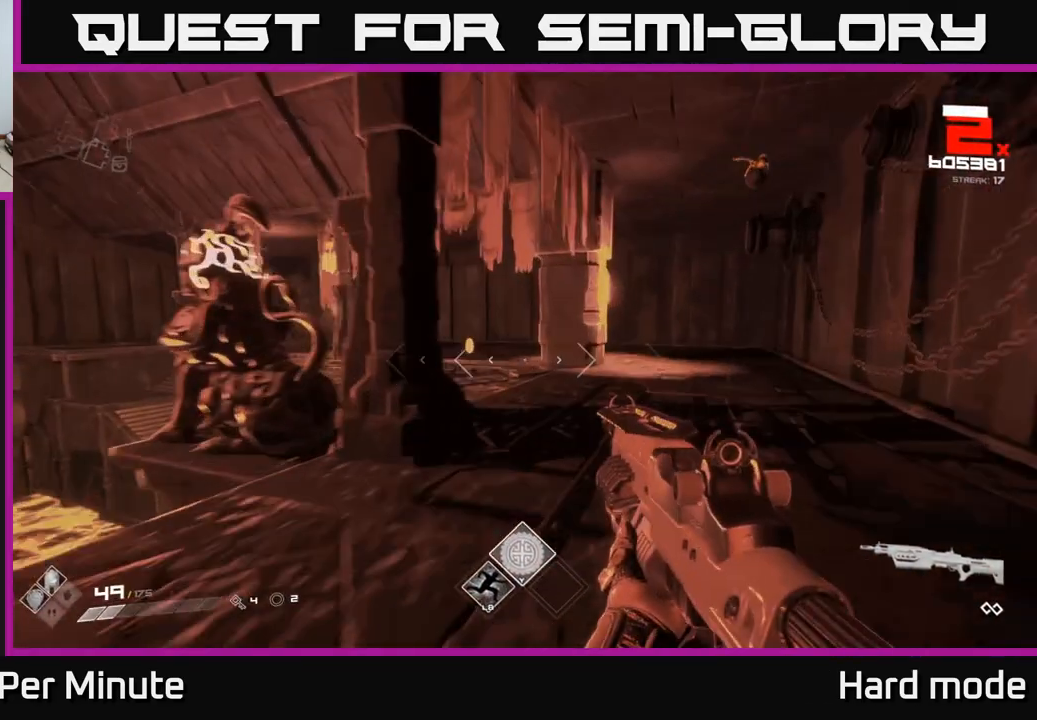
{"buttons": ["R2"], "left_stick": "down", "right_stick": "up-right", "events": [[133, "left_stick", "up-right"], [250, "right_stick", "up-right"], [383, "left_stick", "down"], [450, "R2", "down"]]}
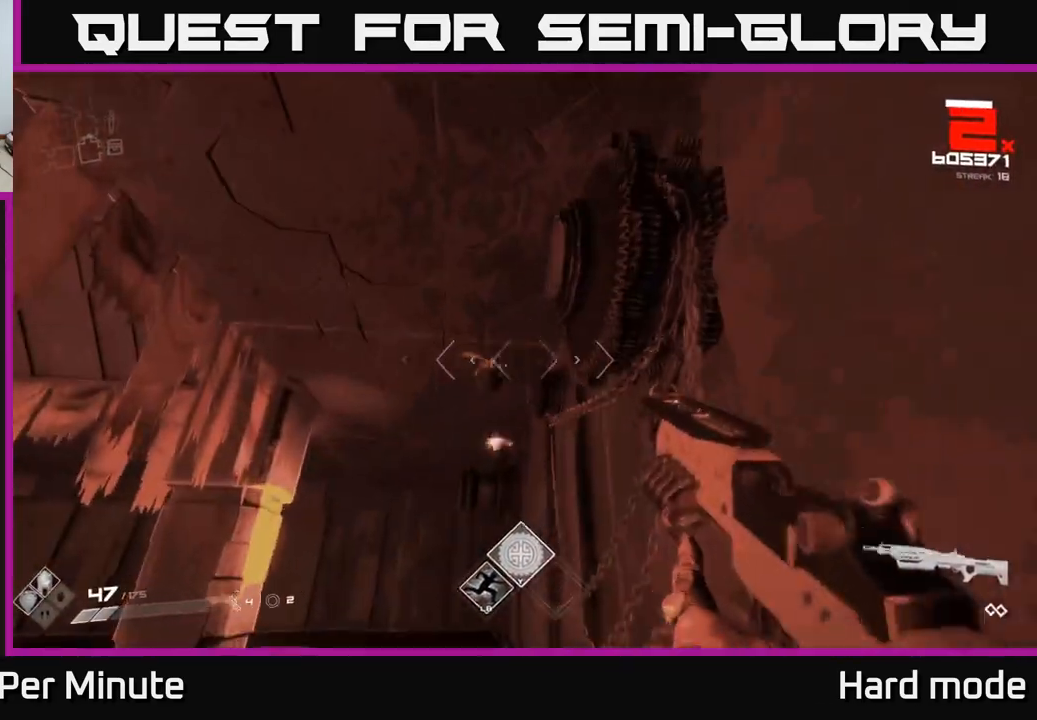
{"buttons": [], "left_stick": "down", "right_stick": "up", "events": [[17, "left_stick", "center"], [17, "right_stick", "center"], [50, "R2", "up"], [200, "right_stick", "down-left"], [217, "left_stick", "down"], [250, "R2", "down"], [267, "right_stick", "center"], [300, "left_stick", "center"], [333, "R2", "up"], [450, "left_stick", "down"], [483, "right_stick", "up"]]}
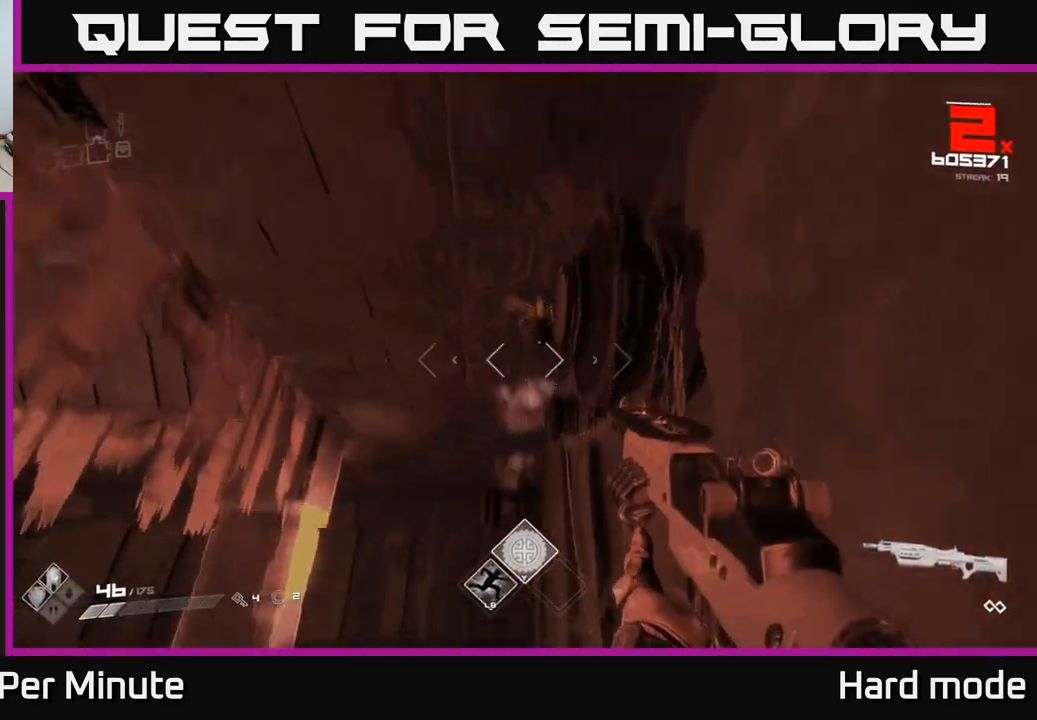
{"buttons": [], "left_stick": "down", "right_stick": "left", "events": [[50, "R2", "down"], [117, "right_stick", "center"], [150, "R2", "up"], [317, "right_stick", "down"], [450, "right_stick", "left"]]}
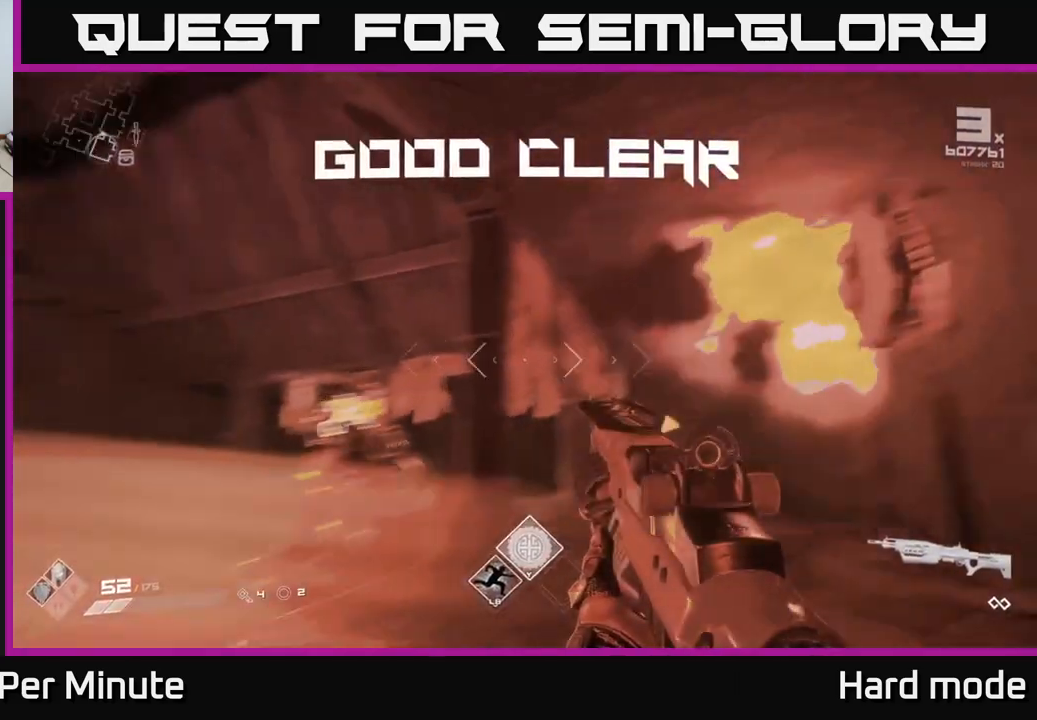
{"buttons": [], "left_stick": "up", "right_stick": "down-left", "events": [[200, "right_stick", "center"], [233, "left_stick", "left"], [300, "left_stick", "up-left"], [400, "left_stick", "up"], [467, "right_stick", "down-left"]]}
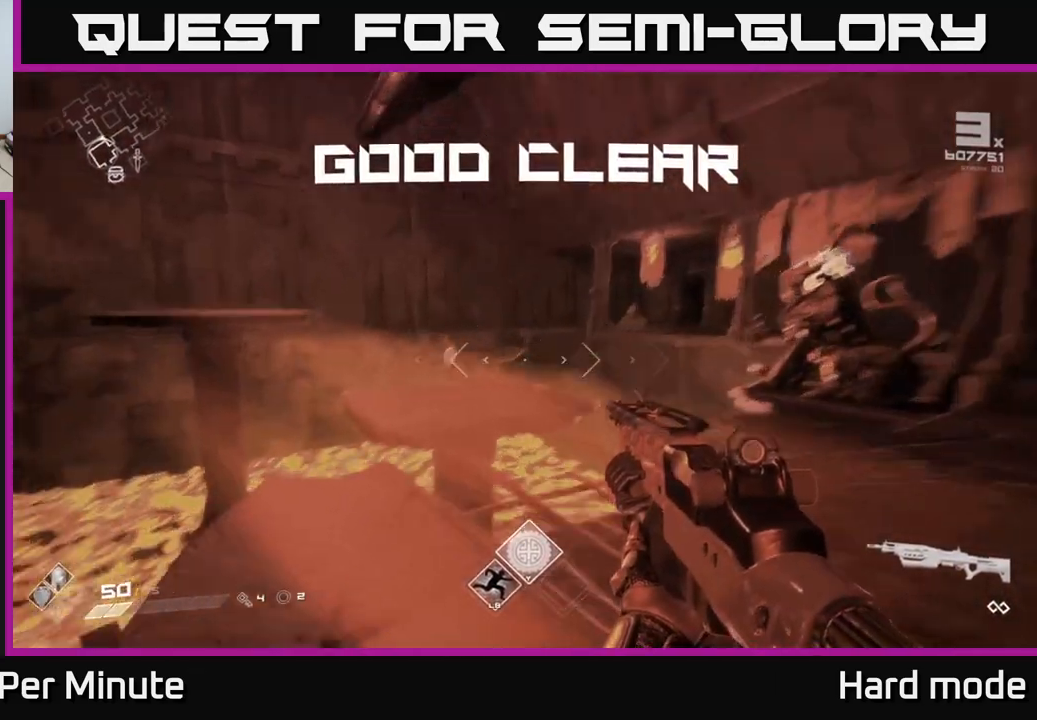
{"buttons": [], "left_stick": "up", "right_stick": "center", "events": [[67, "right_stick", "center"], [350, "A", "down"], [433, "A", "up"]]}
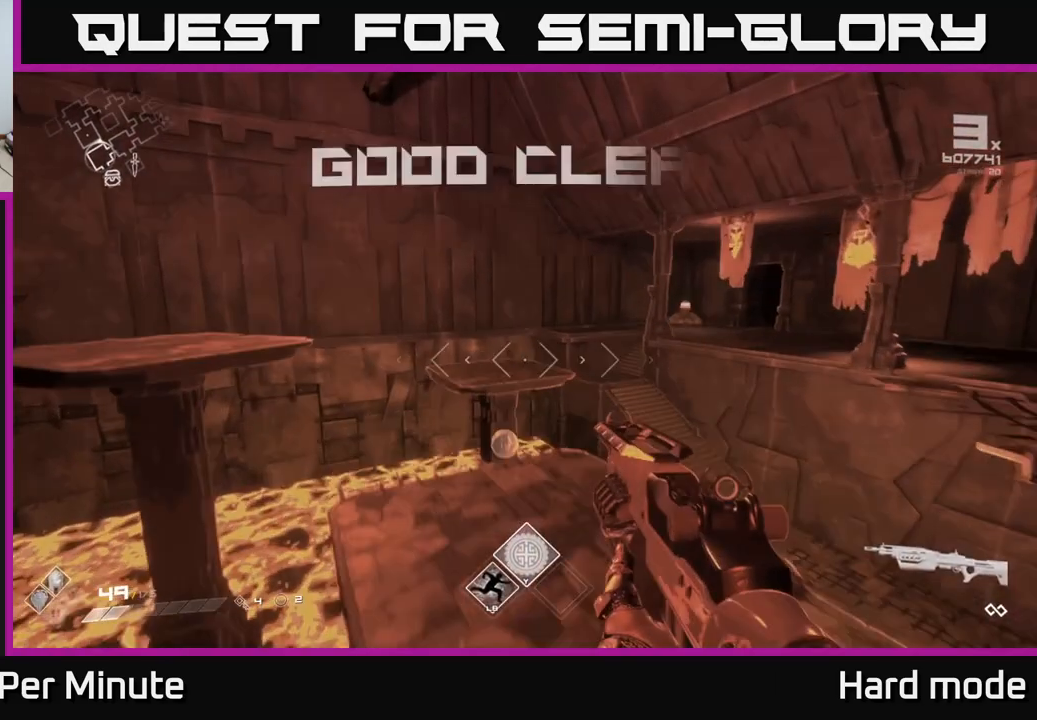
{"buttons": [], "left_stick": "up-right", "right_stick": "center", "events": [[117, "left_stick", "up-left"], [117, "right_stick", "right"], [267, "right_stick", "center"], [317, "left_stick", "up-right"]]}
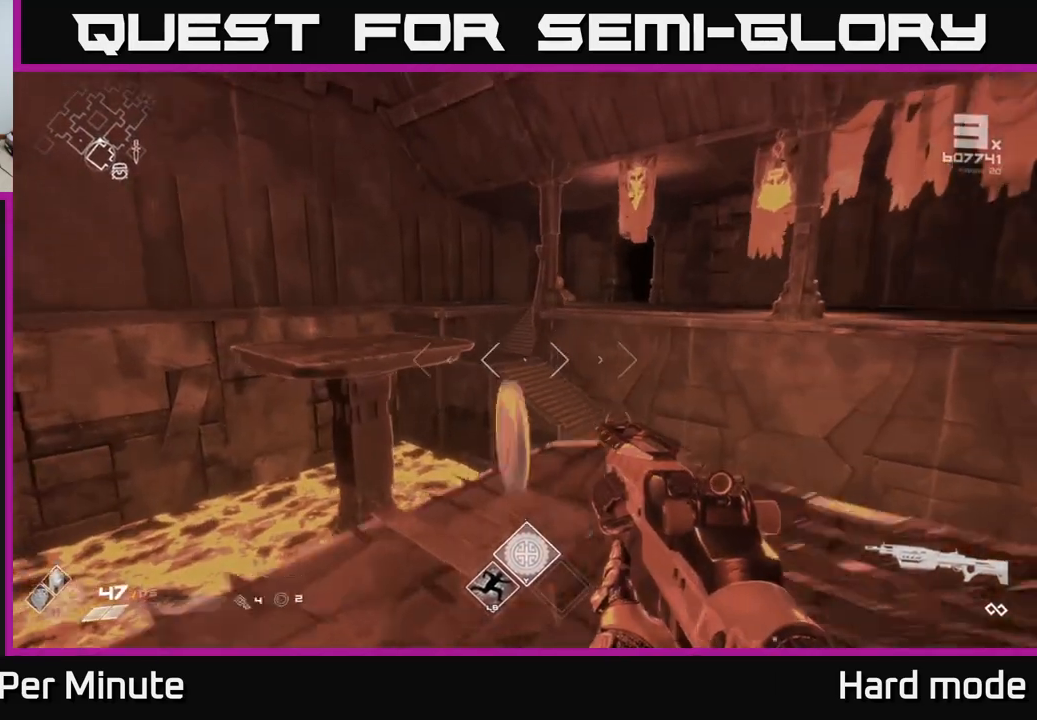
{"buttons": ["A"], "left_stick": "up", "right_stick": "center", "events": [[33, "left_stick", "up"], [200, "left_stick", "up-right"], [383, "left_stick", "up"], [417, "A", "down"]]}
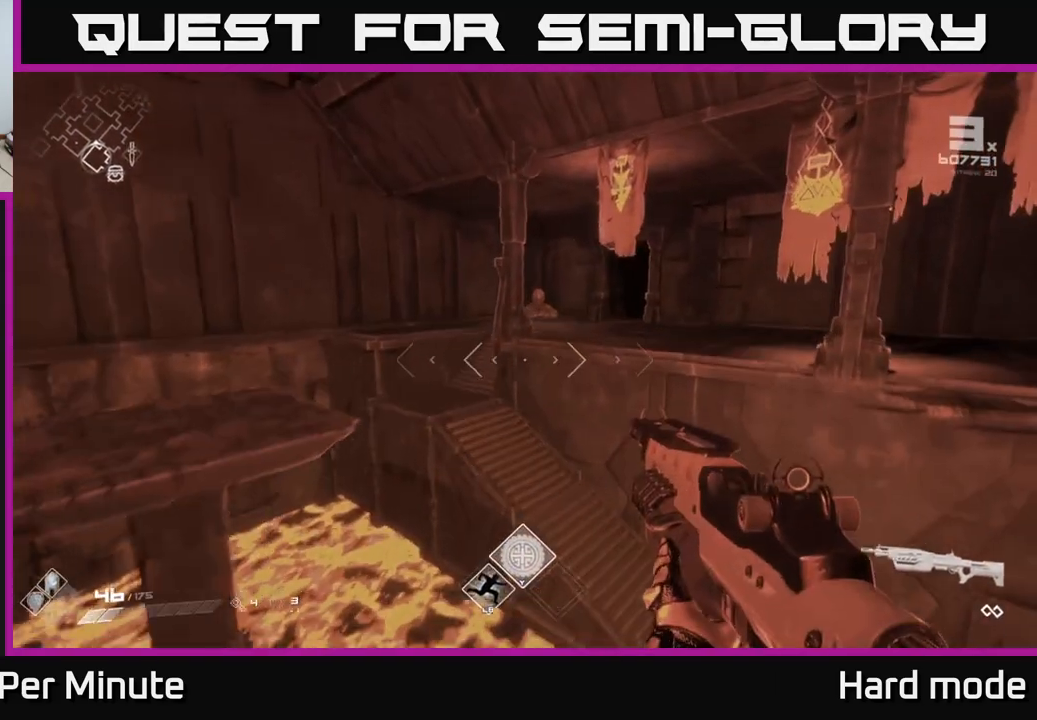
{"buttons": [], "left_stick": "up", "right_stick": "center", "events": [[50, "A", "up"], [267, "A", "down"], [417, "A", "up"]]}
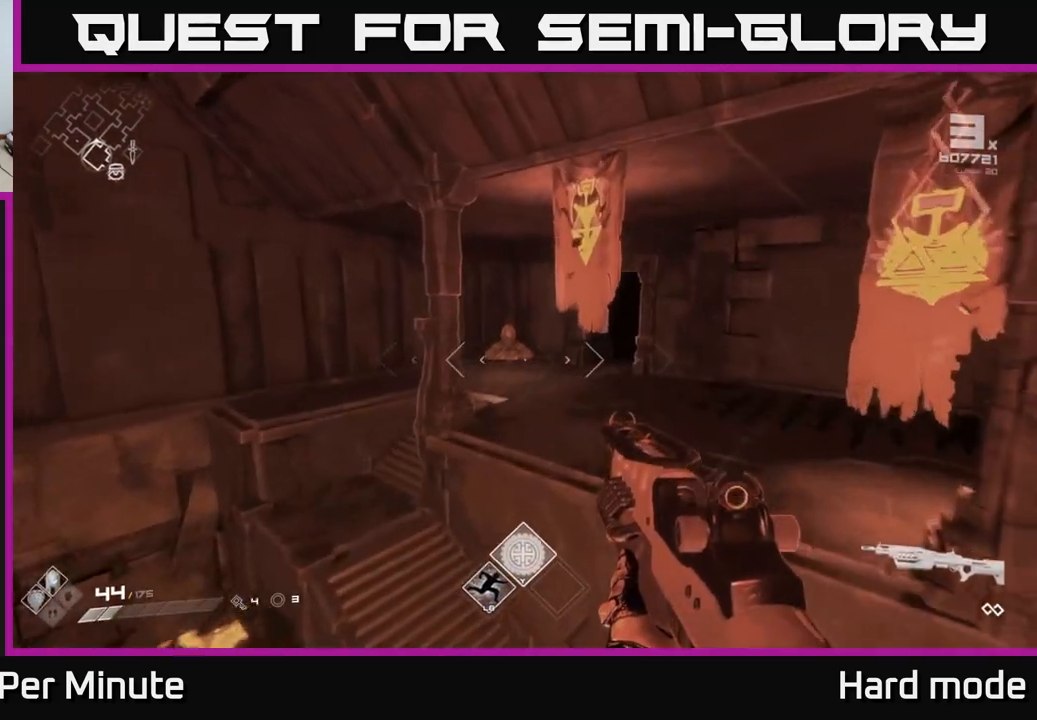
{"buttons": ["L1"], "left_stick": "up", "right_stick": "center", "events": [[100, "L1", "down"]]}
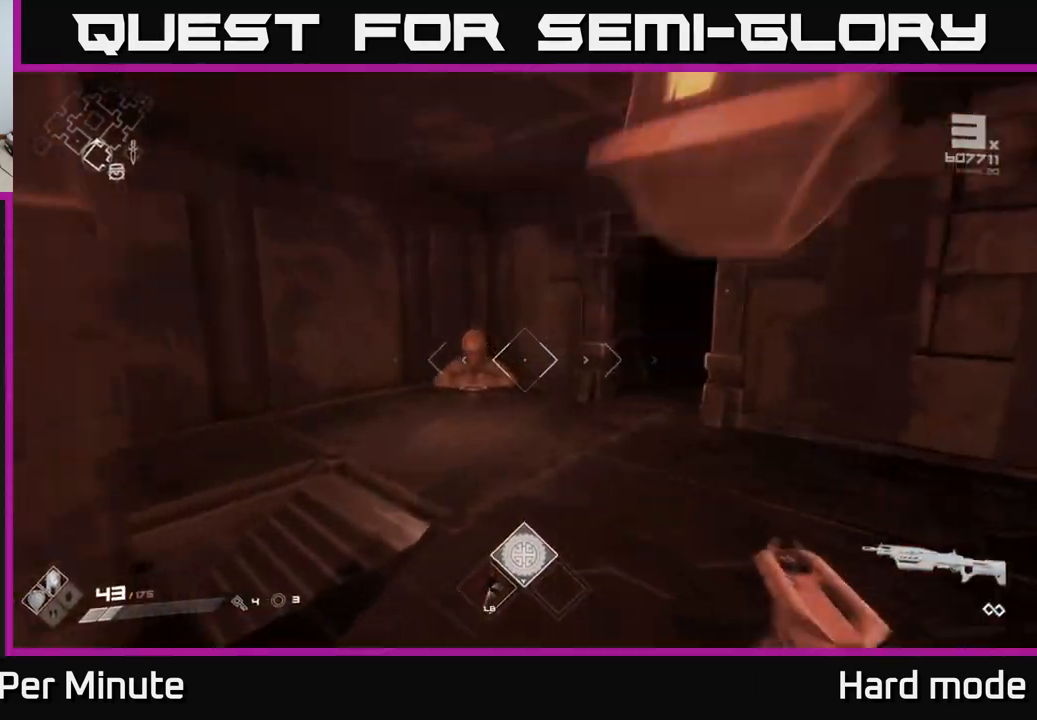
{"buttons": ["L1"], "left_stick": "up", "right_stick": "center", "events": [[183, "right_stick", "down-left"], [283, "right_stick", "center"]]}
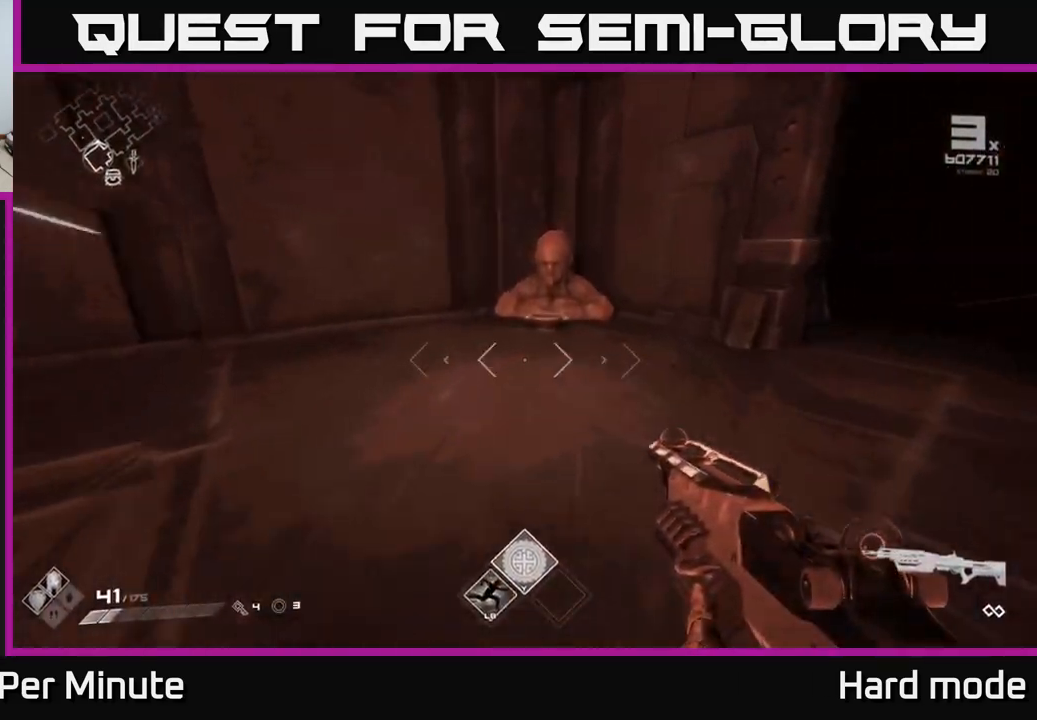
{"buttons": ["X"], "left_stick": "up", "right_stick": "center", "events": [[467, "X", "down"], [483, "L1", "up"]]}
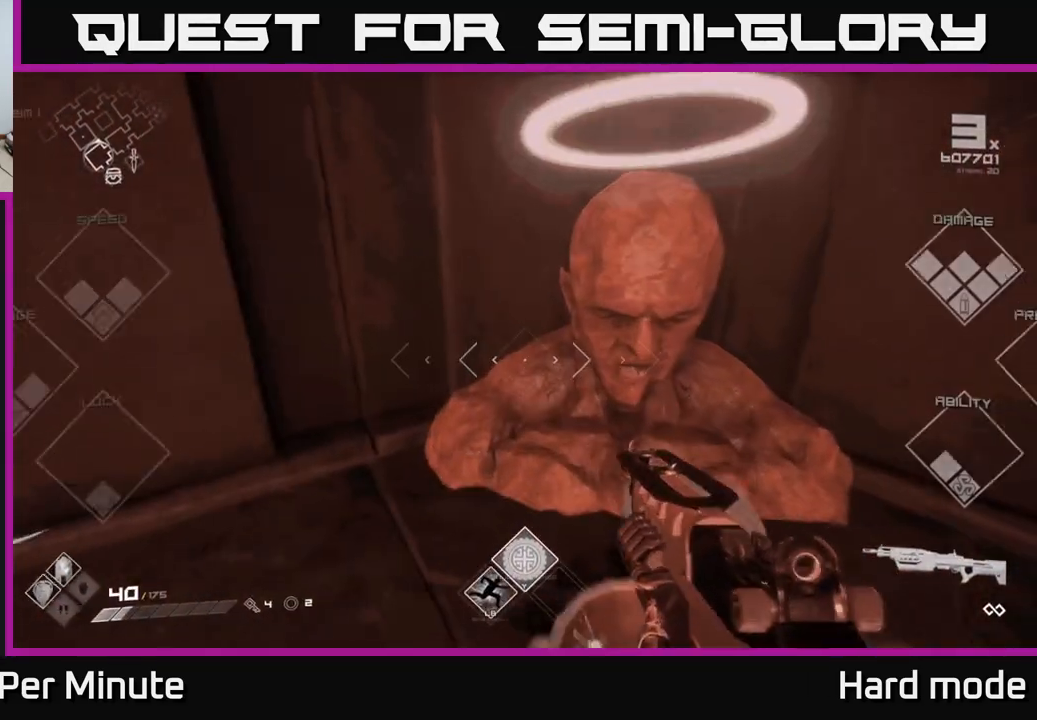
{"buttons": [], "left_stick": "up-right", "right_stick": "center", "events": [[17, "X", "up"], [17, "left_stick", "down"], [133, "X", "down"], [167, "X", "up"], [267, "left_stick", "down-right"], [317, "right_stick", "right"], [367, "left_stick", "right"], [483, "left_stick", "up-right"], [500, "right_stick", "center"]]}